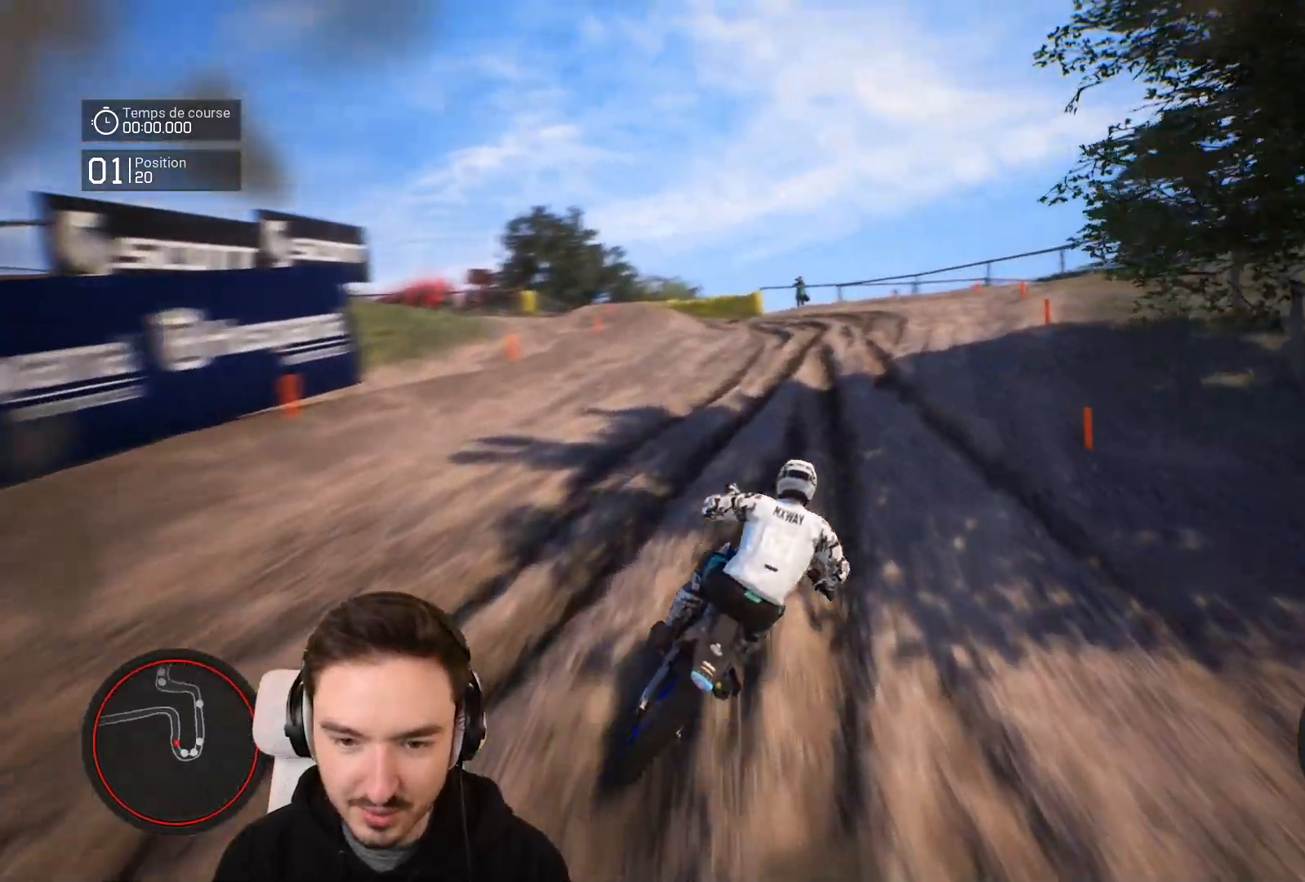
Gameplay with a controller (Xbox layout); each line is a JSON object with the inputs held at the frame after it. "events" lists button and stick changes between this image and that frame as [ms after this image, input, new state], when the widget could be followed in between. Not read: L3 R3.
{"buttons": ["R2"], "left_stick": "left", "right_stick": "center", "events": [[50, "left_stick", "center"], [117, "left_stick", "left"], [350, "R2", "up"], [500, "R2", "down"]]}
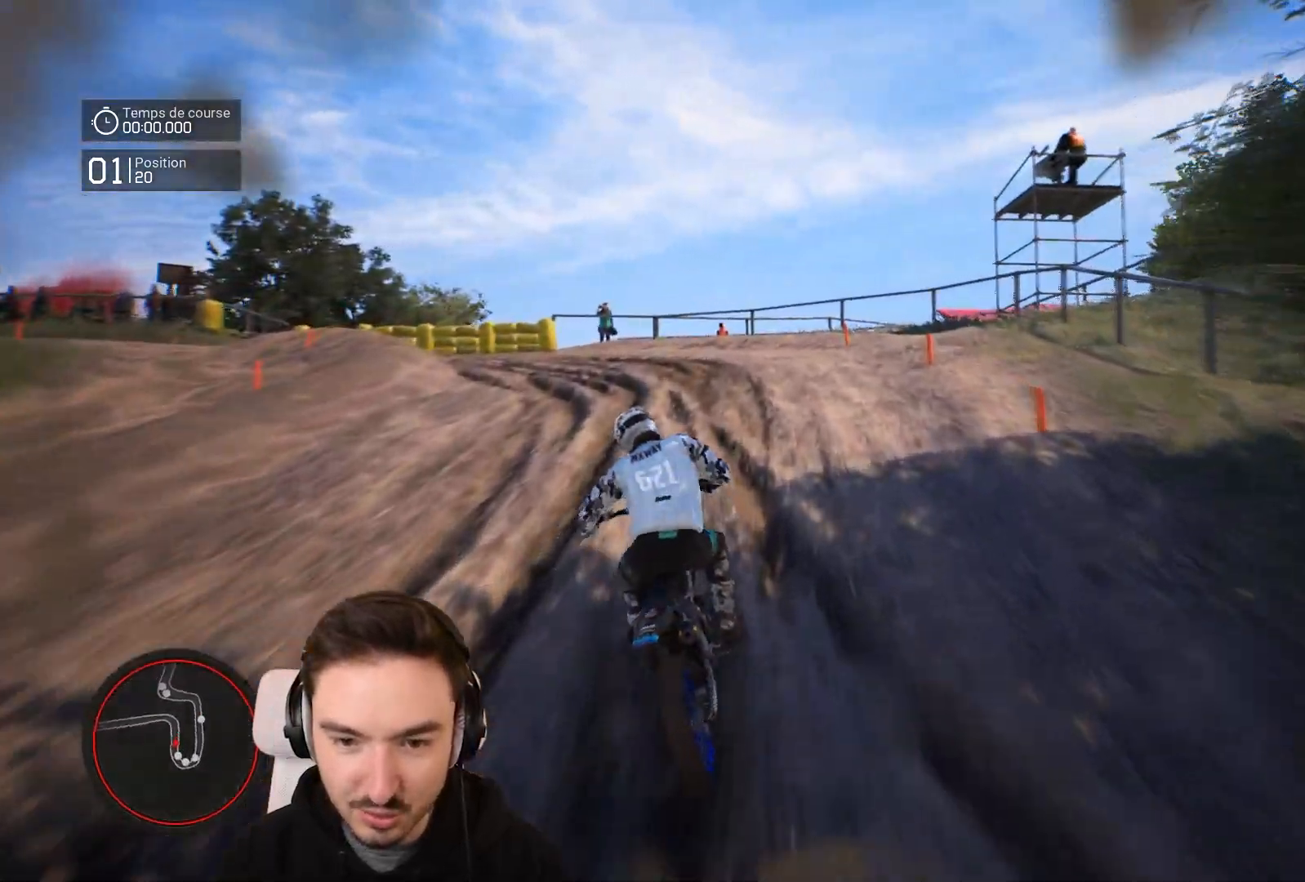
{"buttons": ["R2"], "left_stick": "left", "right_stick": "center", "events": [[200, "R2", "up"], [317, "R2", "down"]]}
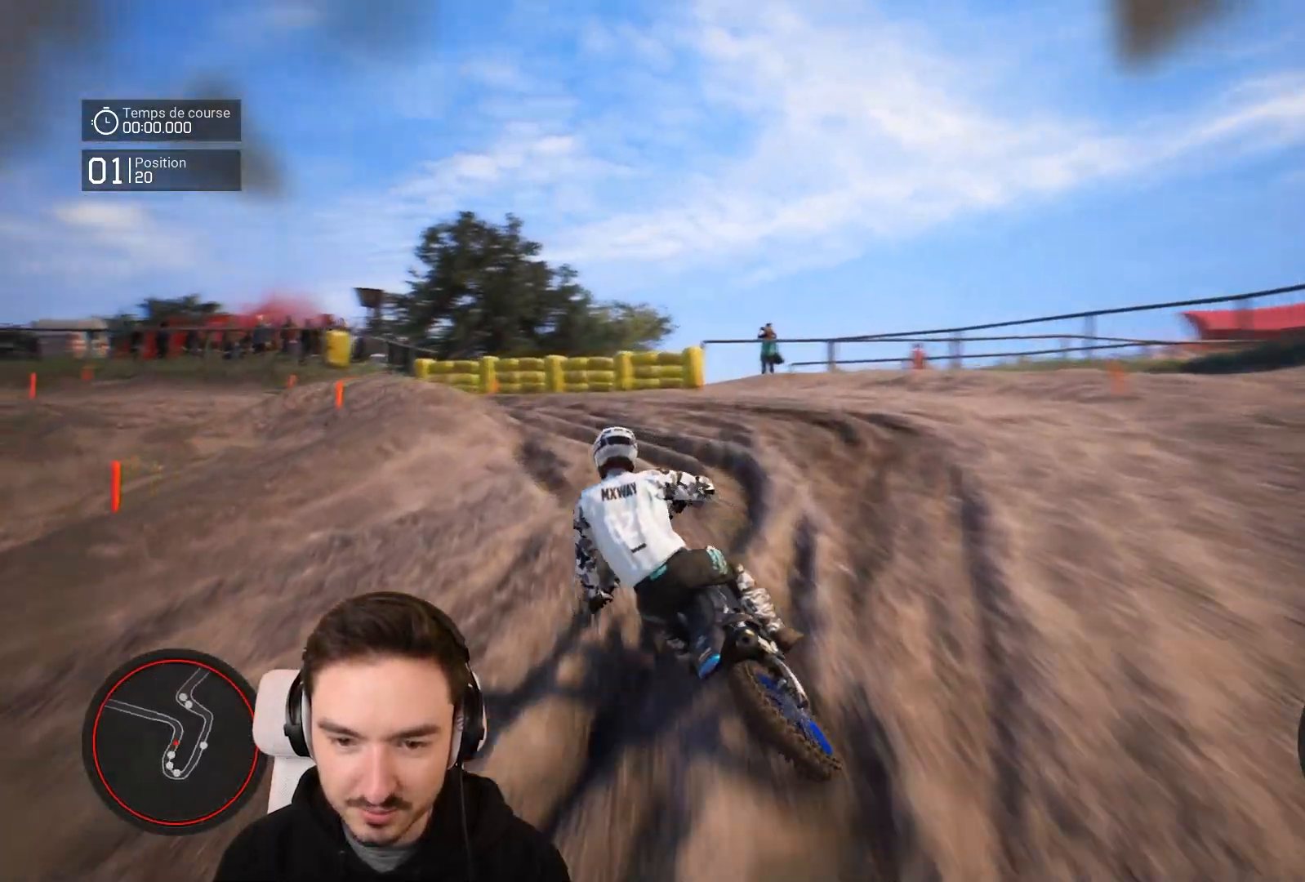
{"buttons": ["R2"], "left_stick": "left", "right_stick": "center", "events": [[217, "R2", "up"], [300, "R2", "down"]]}
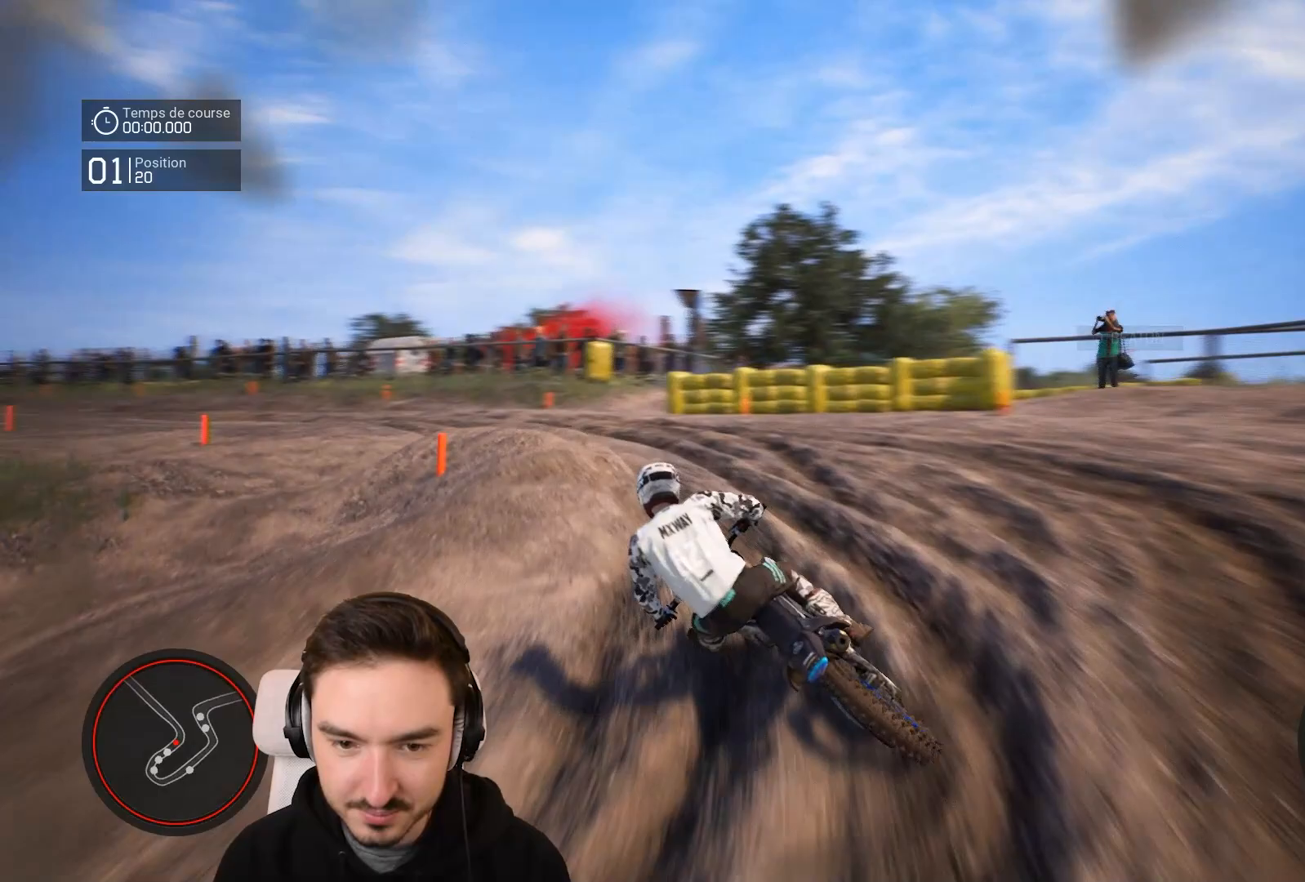
{"buttons": ["R2"], "left_stick": "right", "right_stick": "center", "events": [[117, "R2", "up"], [267, "R2", "down"], [367, "left_stick", "right"]]}
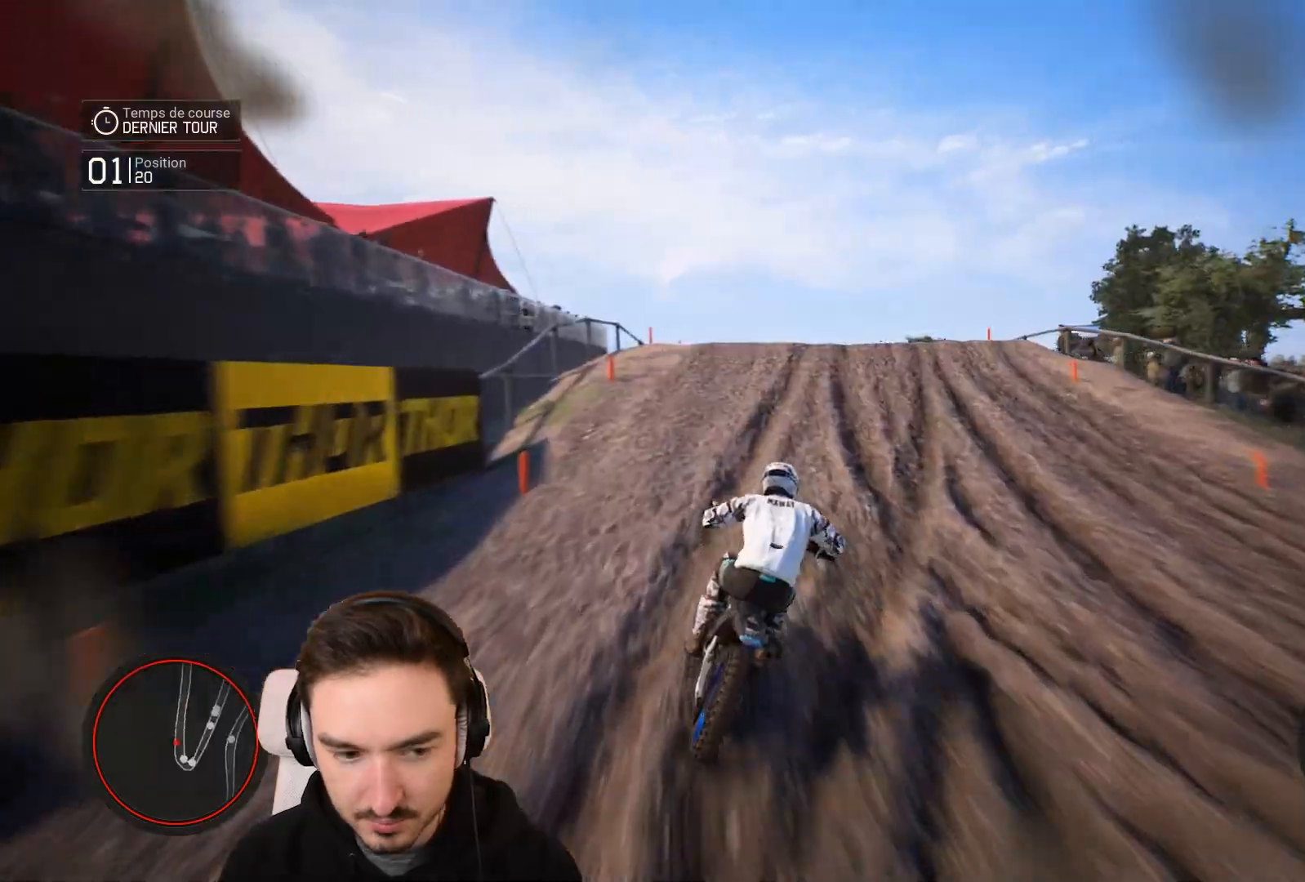
{"buttons": ["R2"], "left_stick": "right", "right_stick": "center", "events": [[150, "left_stick", "center"], [250, "left_stick", "right"]]}
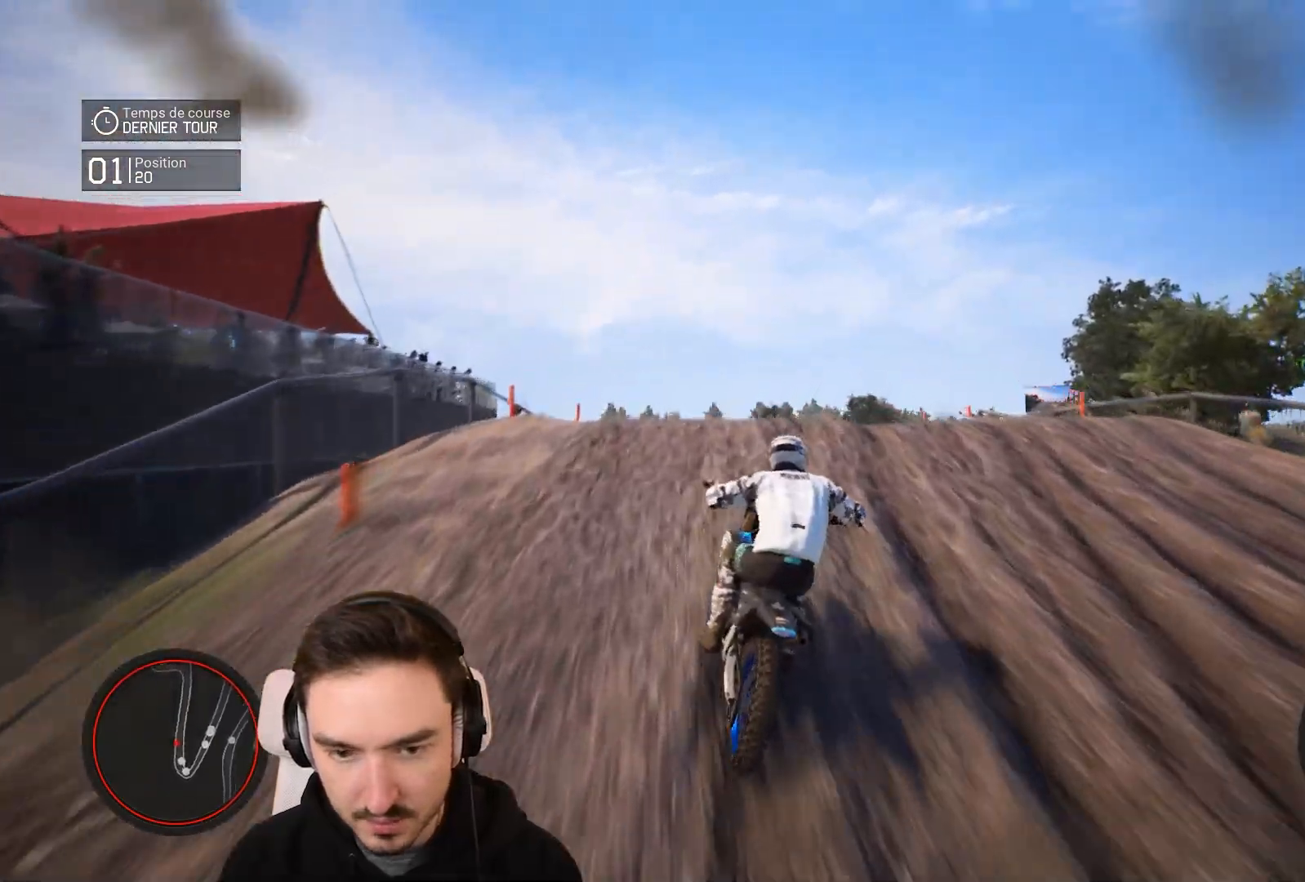
{"buttons": [], "left_stick": "center", "right_stick": "up", "events": [[350, "right_stick", "up"], [400, "left_stick", "center"], [433, "R2", "up"]]}
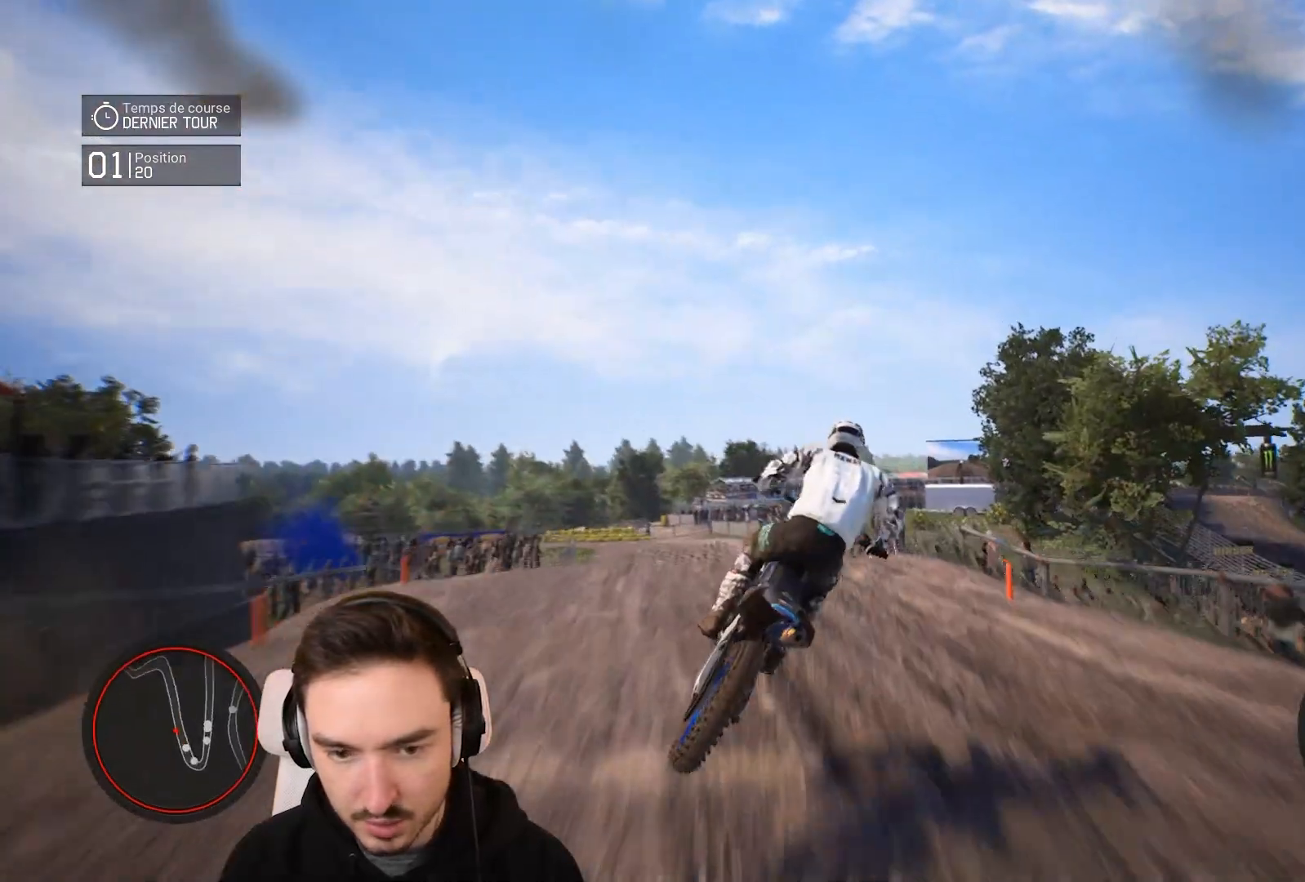
{"buttons": [], "left_stick": "center", "right_stick": "center", "events": [[283, "right_stick", "center"]]}
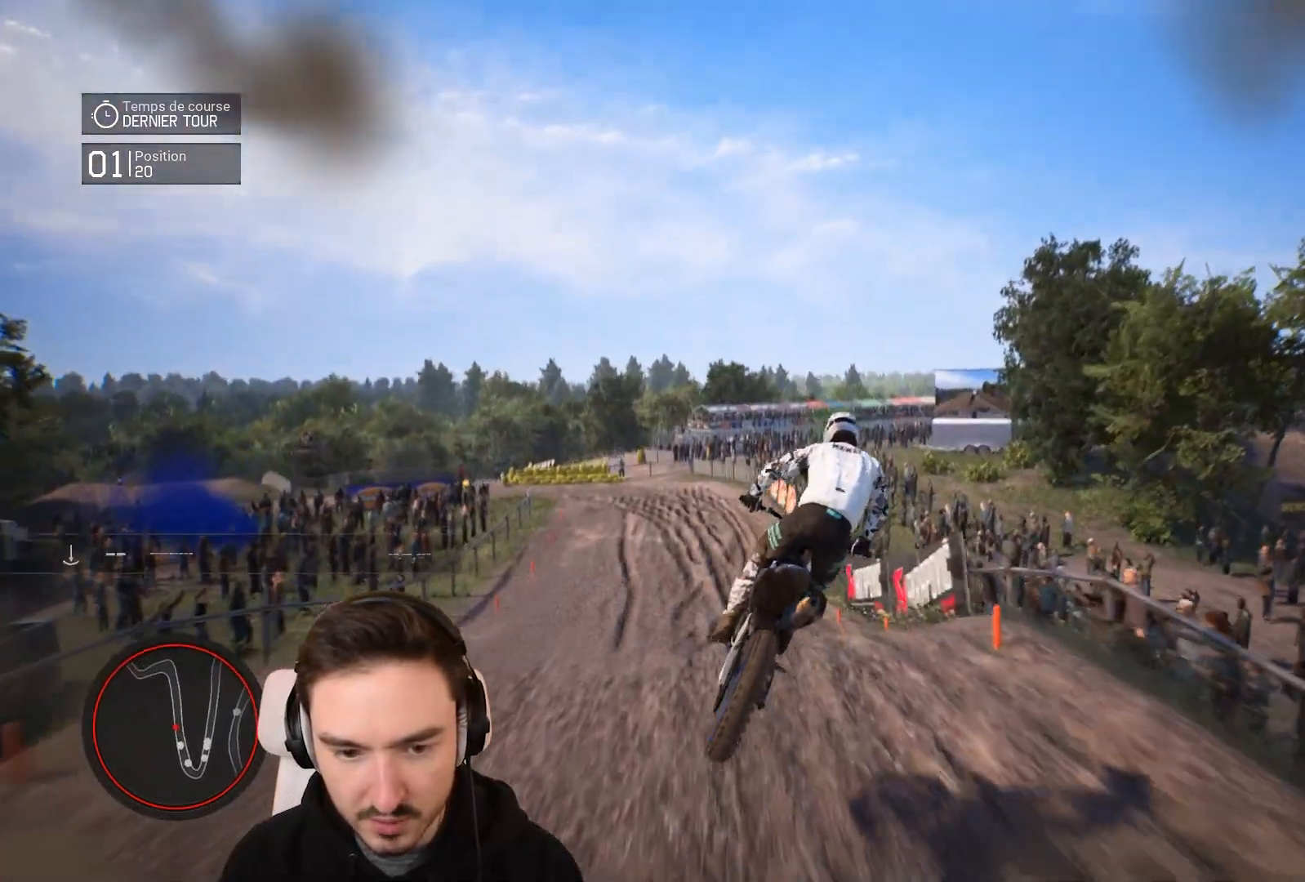
{"buttons": ["R2"], "left_stick": "center", "right_stick": "center", "events": [[33, "R1", "down"], [100, "R1", "up"], [200, "R2", "down"]]}
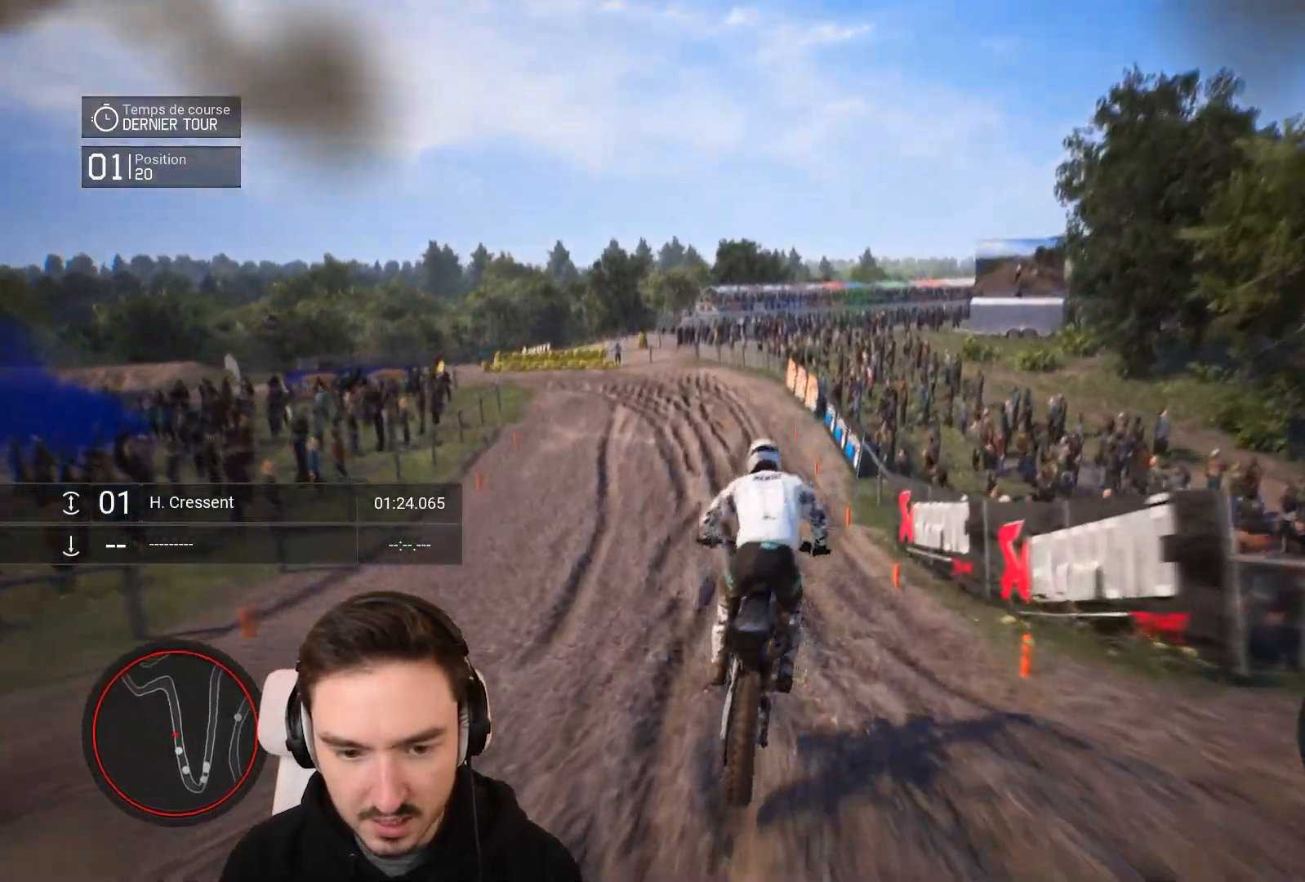
{"buttons": ["R2"], "left_stick": "down-left", "right_stick": "center", "events": [[50, "left_stick", "down-left"], [50, "right_stick", "down"], [450, "right_stick", "center"]]}
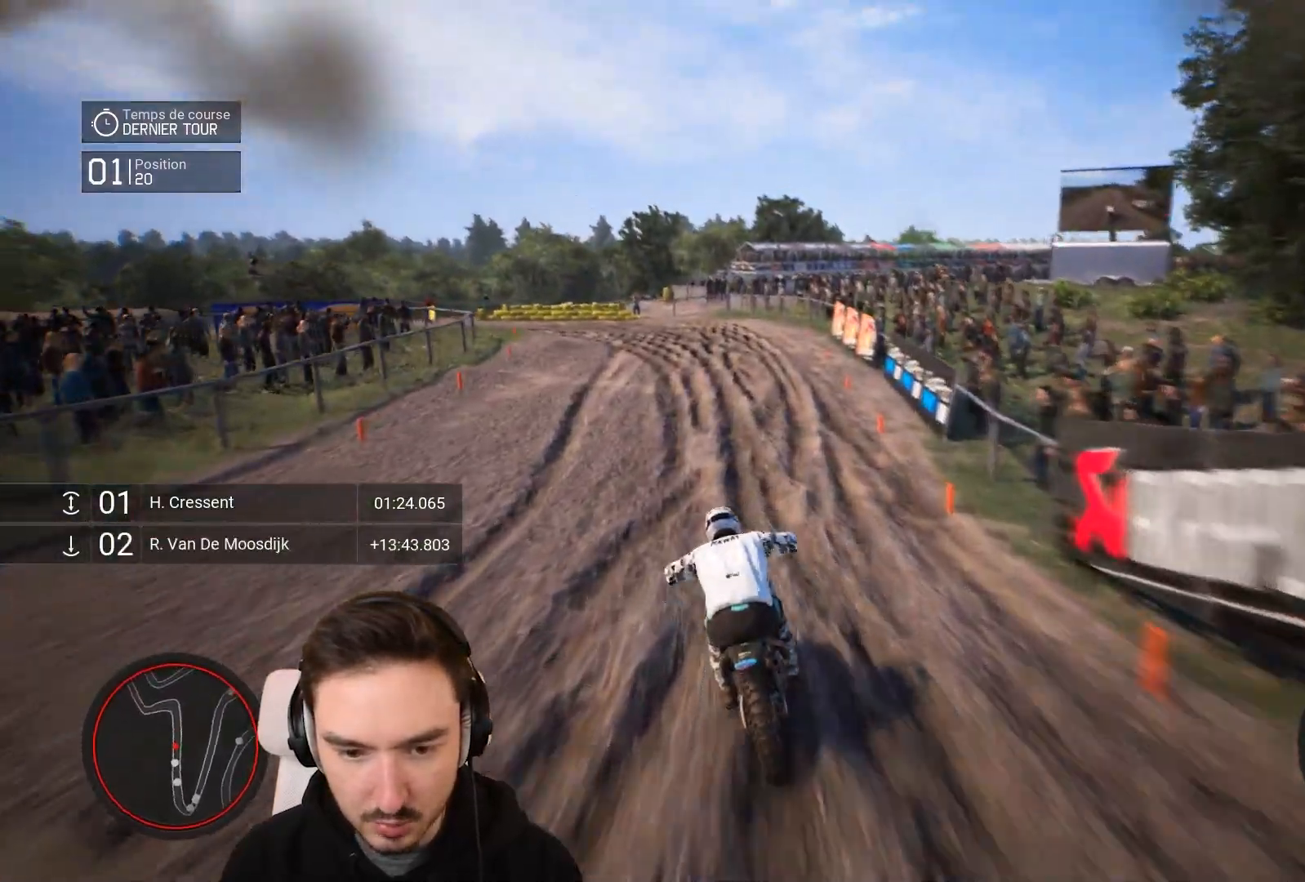
{"buttons": ["R2"], "left_stick": "down-left", "right_stick": "center", "events": []}
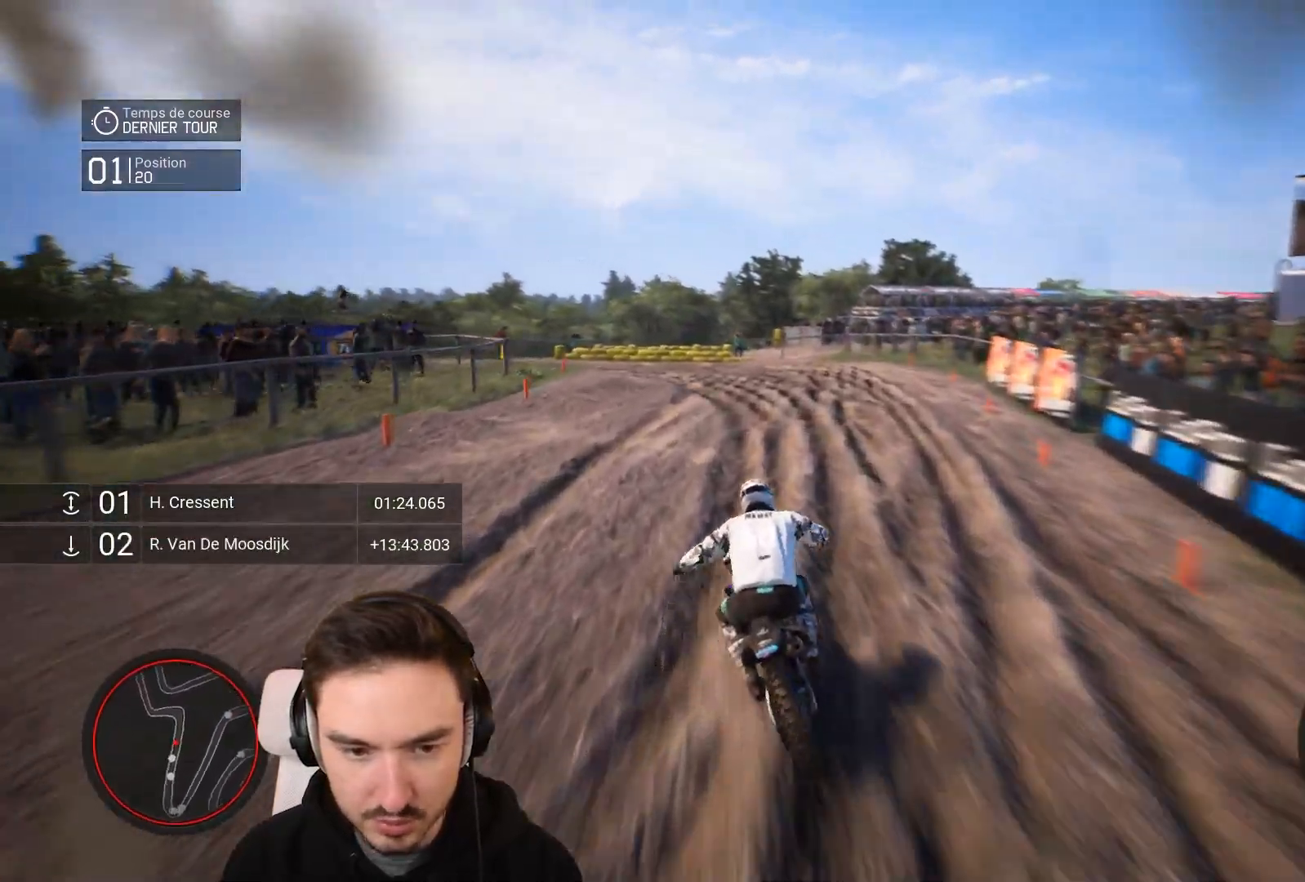
{"buttons": ["L2"], "left_stick": "left", "right_stick": "center", "events": [[283, "L2", "down"], [283, "R2", "up"], [283, "left_stick", "left"]]}
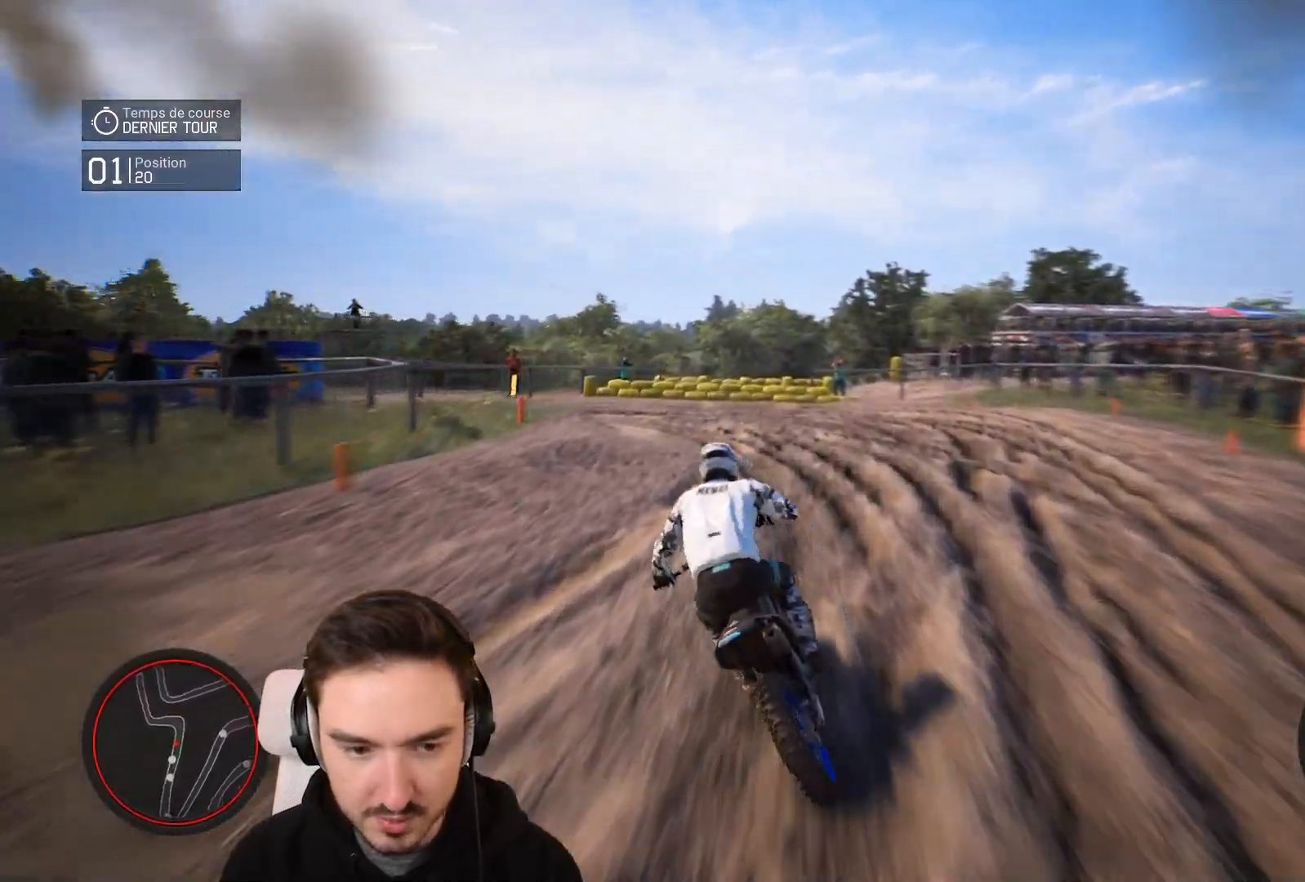
{"buttons": [], "left_stick": "left", "right_stick": "center", "events": [[250, "L2", "up"], [350, "R2", "down"], [450, "R2", "up"]]}
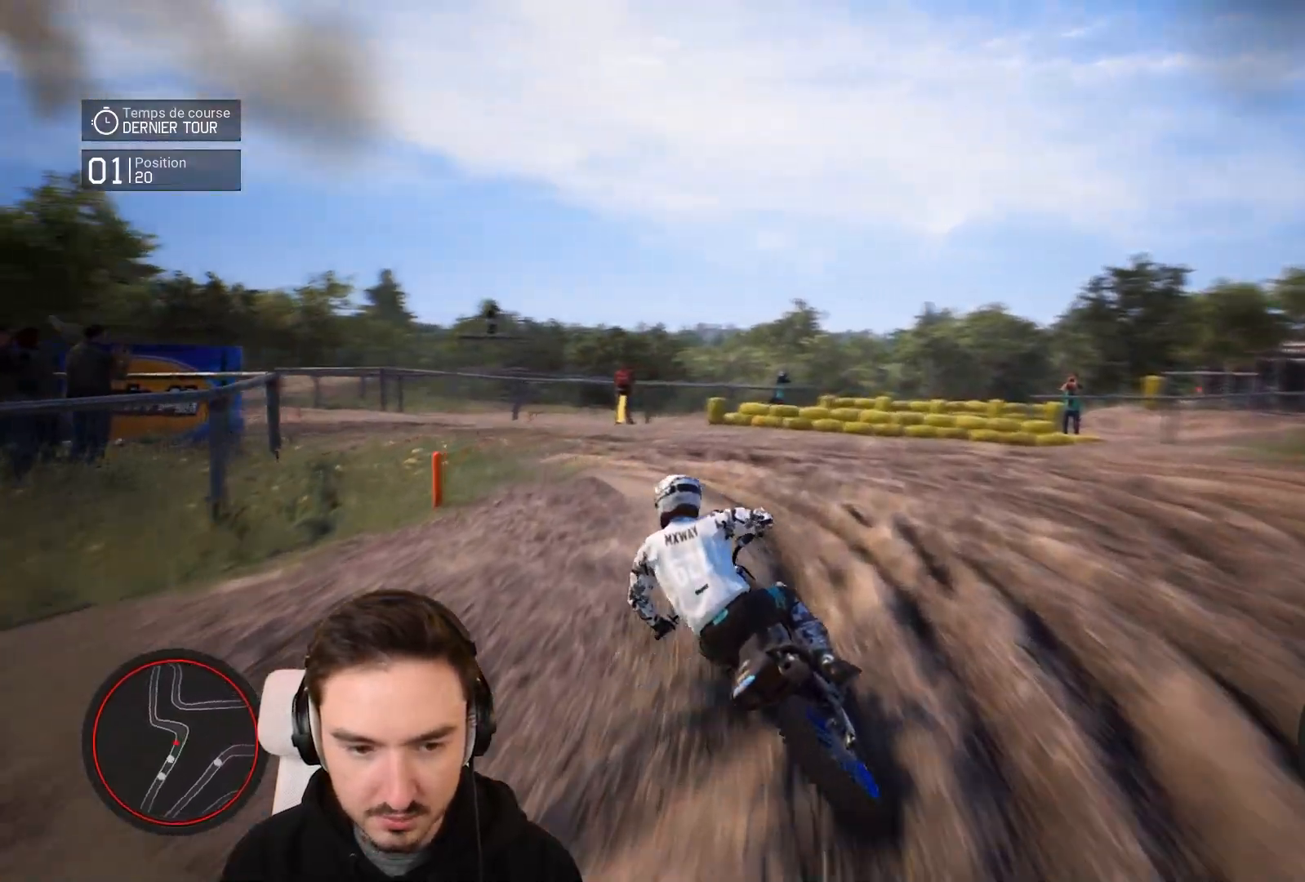
{"buttons": [], "left_stick": "left", "right_stick": "center", "events": []}
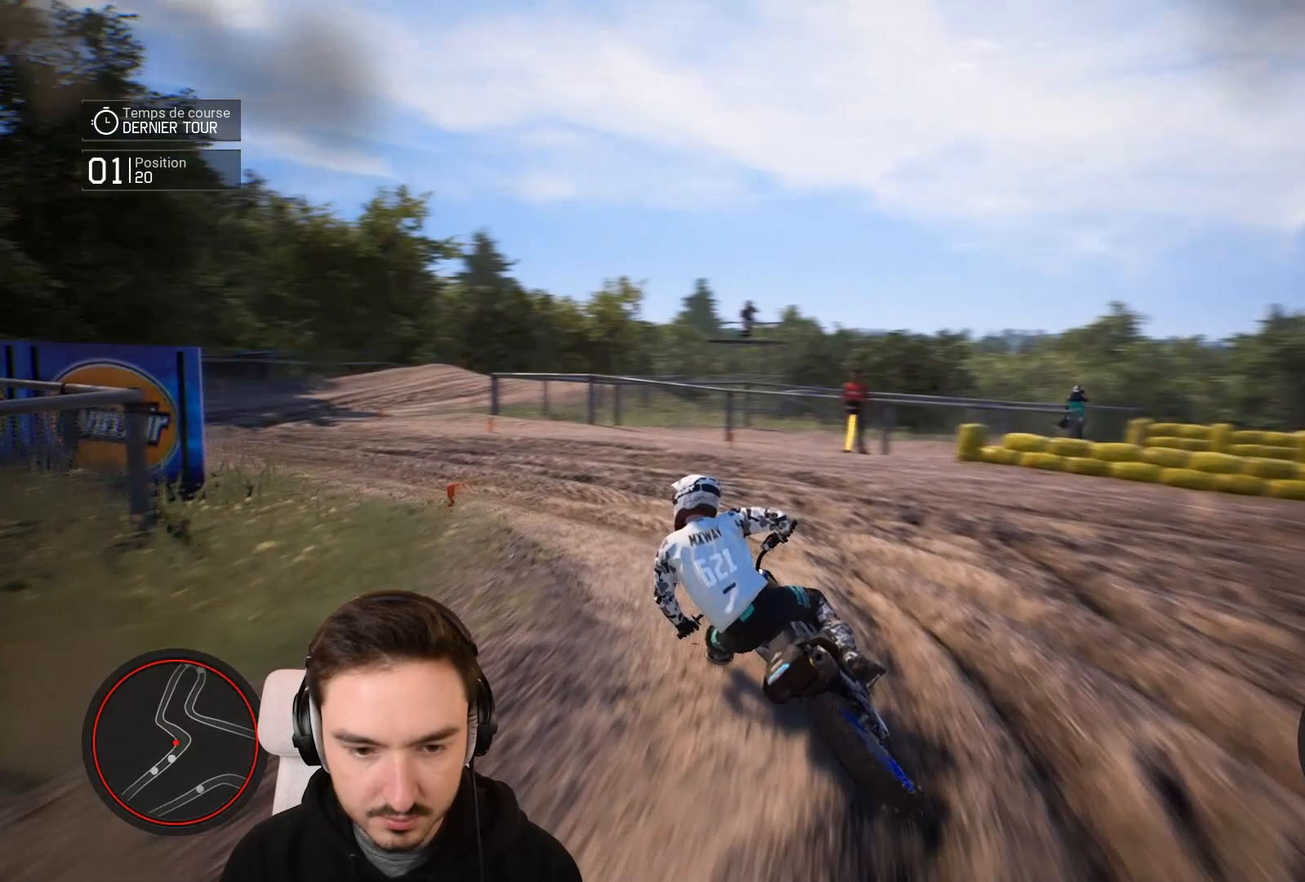
{"buttons": ["R2"], "left_stick": "left", "right_stick": "center", "events": [[50, "R2", "down"]]}
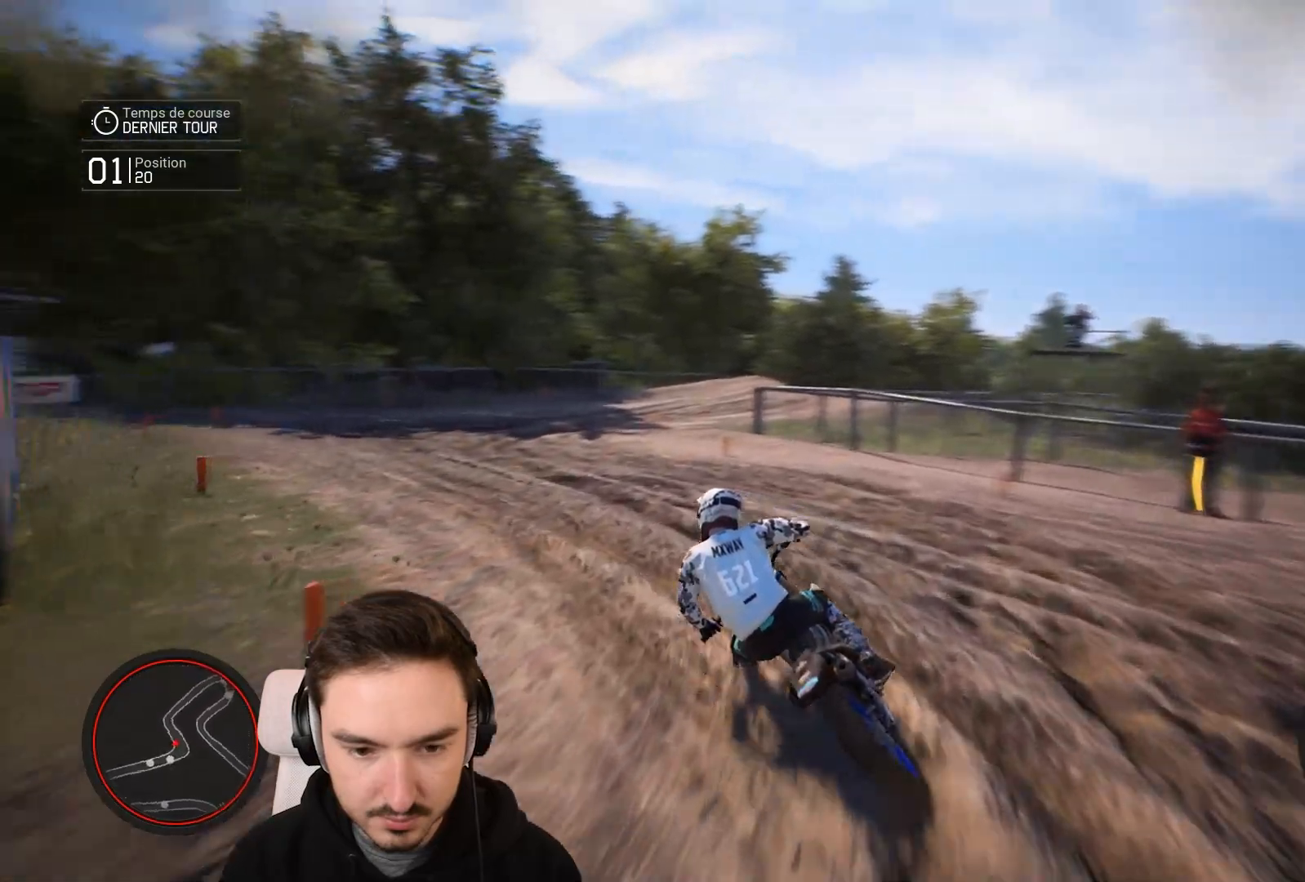
{"buttons": ["R2"], "left_stick": "right", "right_stick": "center", "events": [[183, "left_stick", "center"], [450, "left_stick", "right"]]}
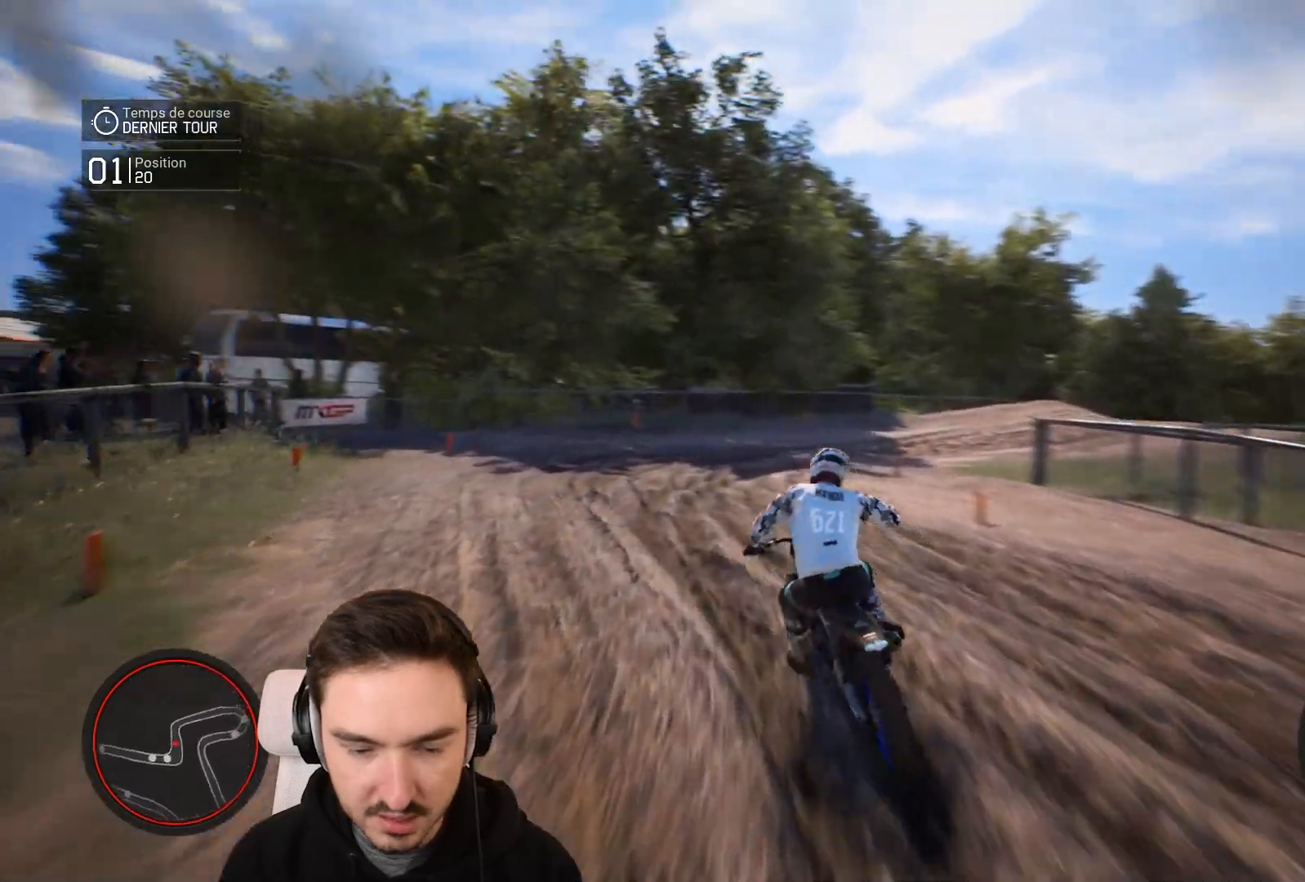
{"buttons": [], "left_stick": "right", "right_stick": "center", "events": [[250, "R2", "up"]]}
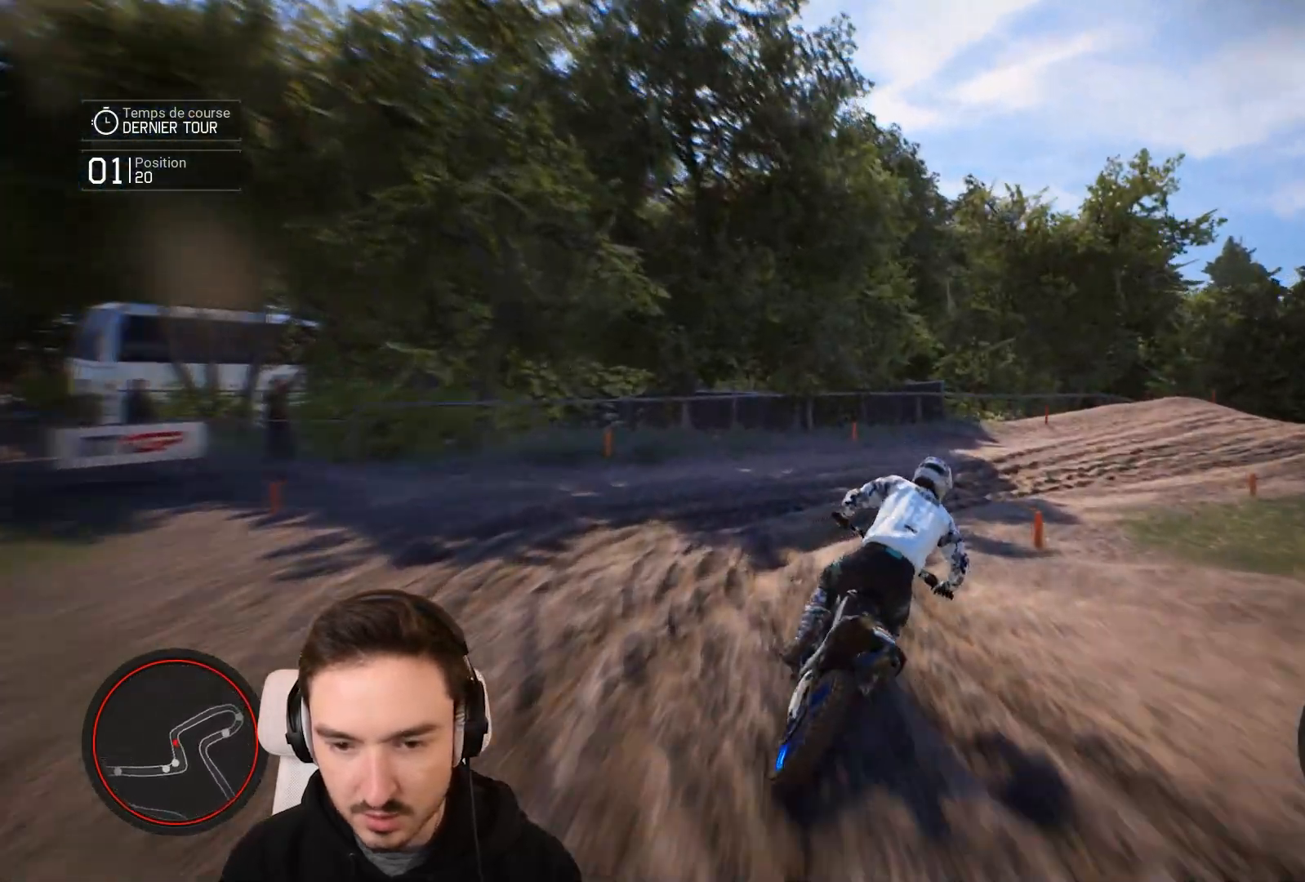
{"buttons": ["R2"], "left_stick": "right", "right_stick": "center", "events": [[50, "right_stick", "right"], [333, "right_stick", "center"], [400, "R2", "down"]]}
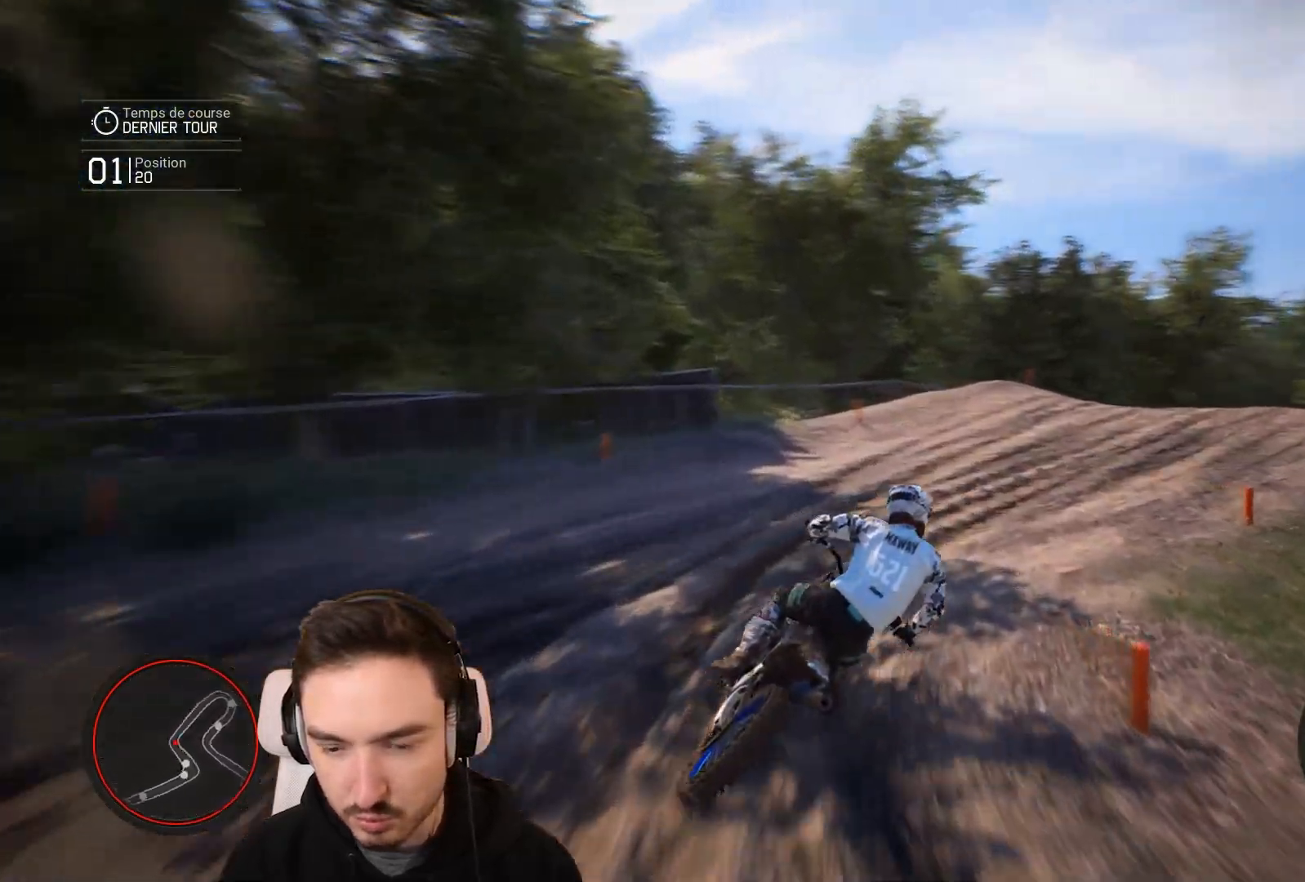
{"buttons": ["R2"], "left_stick": "right", "right_stick": "center", "events": []}
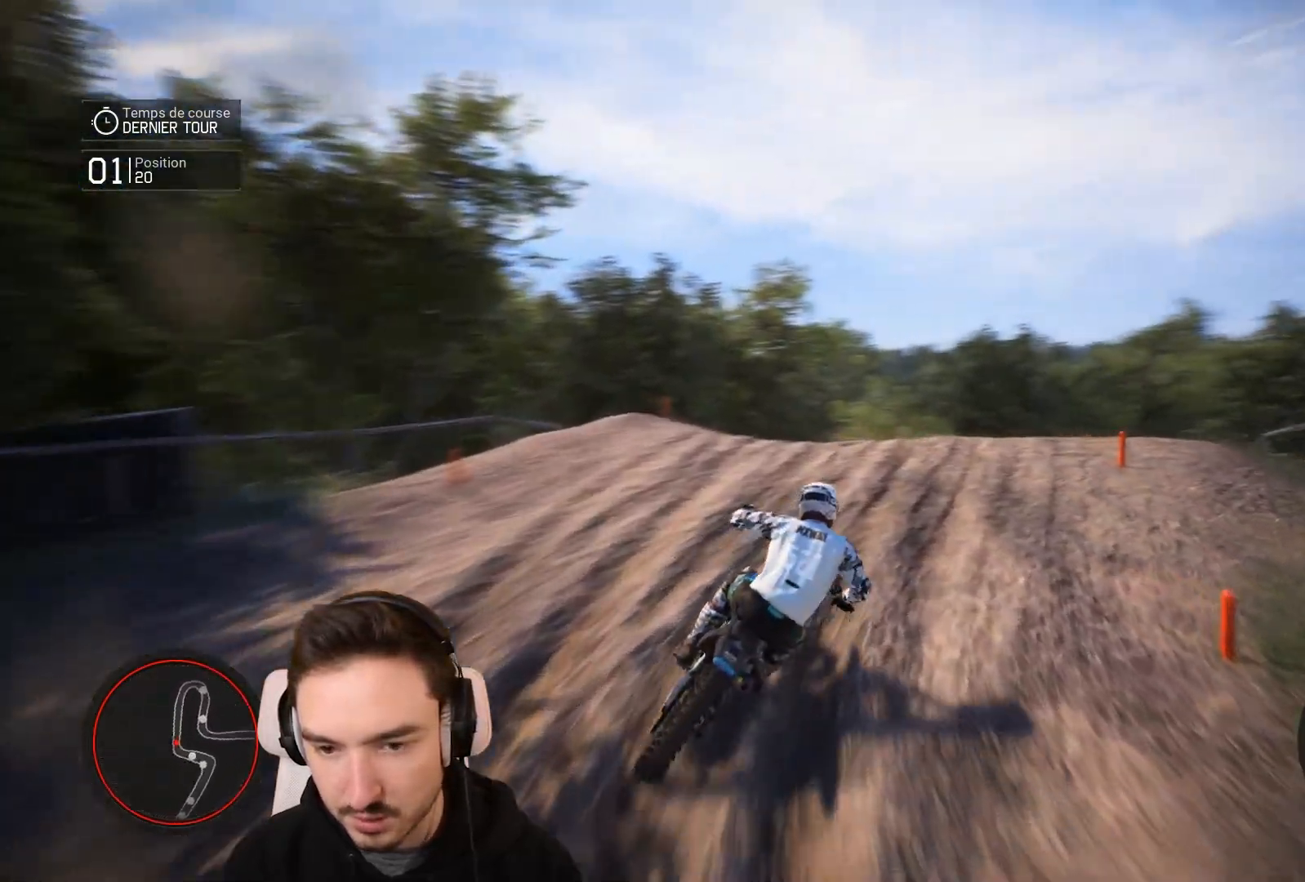
{"buttons": ["R2"], "left_stick": "right", "right_stick": "up", "events": [[183, "left_stick", "center"], [350, "left_stick", "right"], [400, "right_stick", "up"]]}
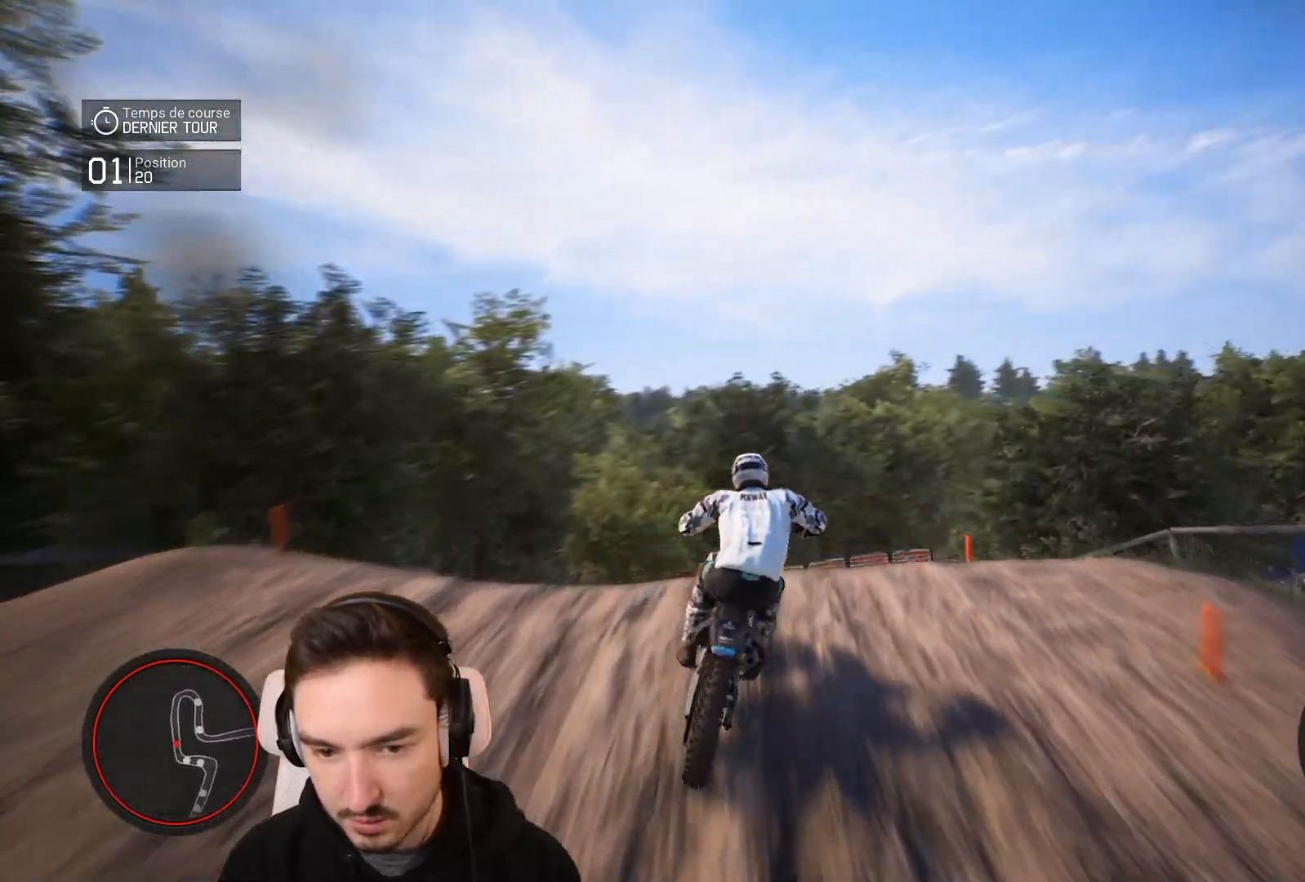
{"buttons": [], "left_stick": "center", "right_stick": "up", "events": [[133, "left_stick", "center"], [350, "R2", "up"]]}
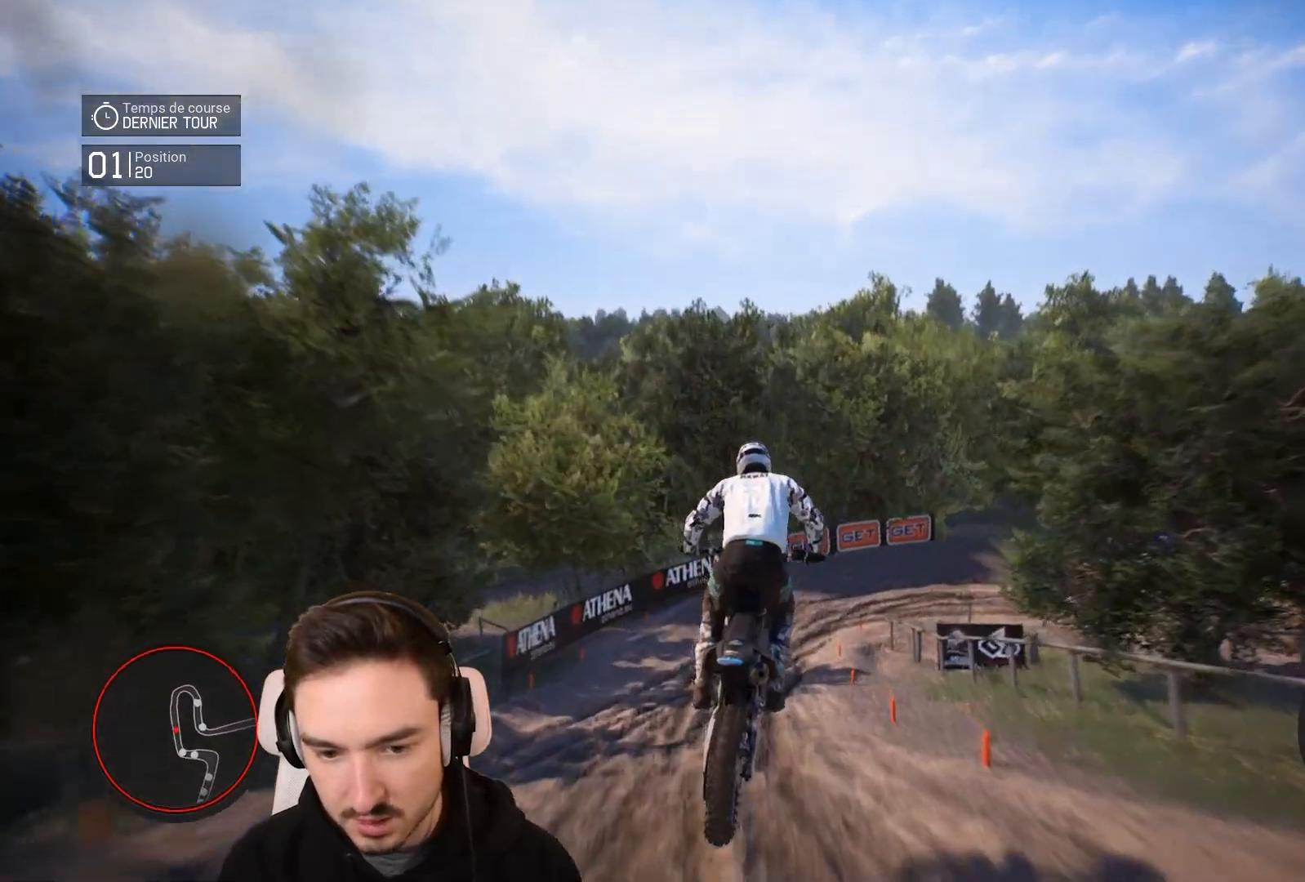
{"buttons": [], "left_stick": "right", "right_stick": "center", "events": [[100, "right_stick", "down"], [150, "right_stick", "center"], [300, "left_stick", "right"]]}
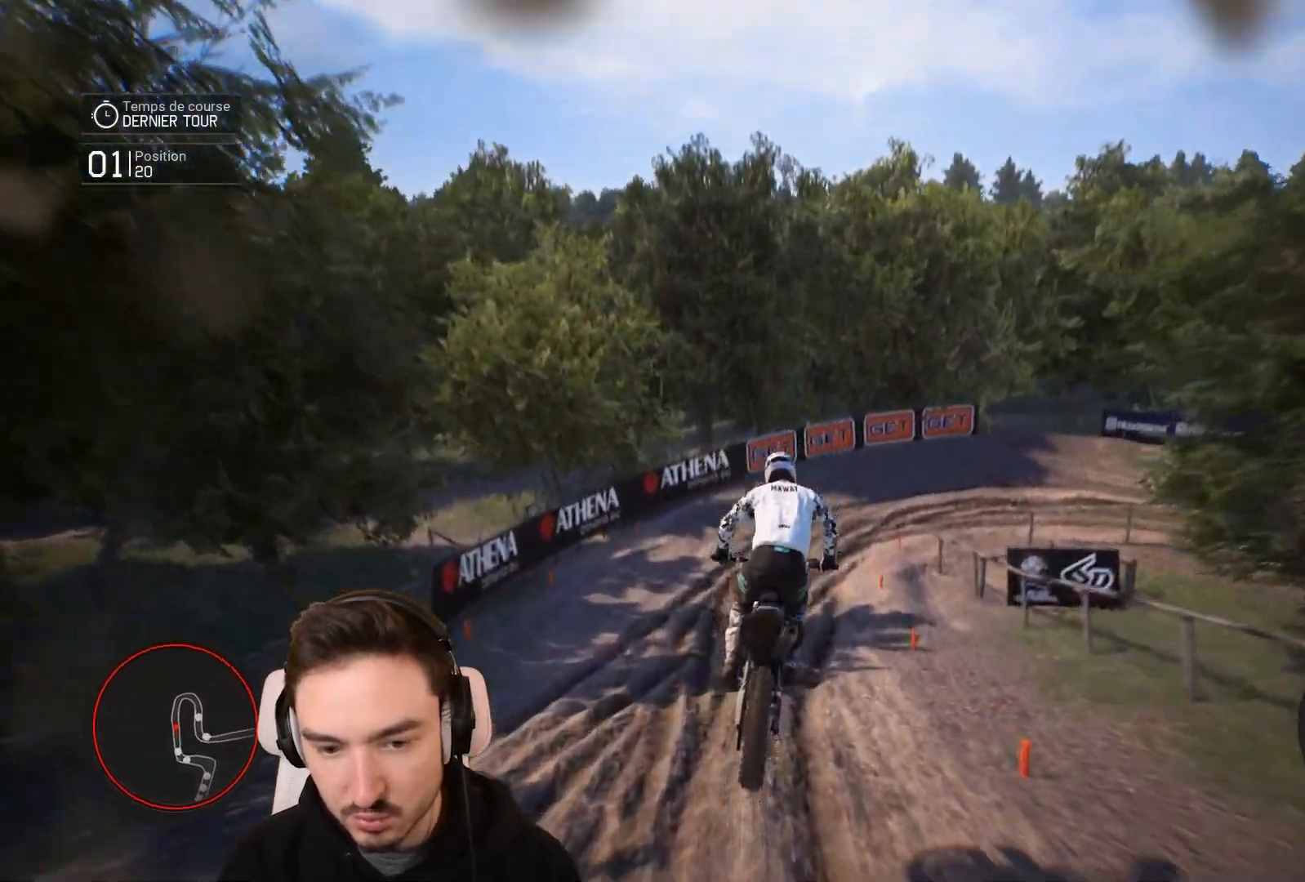
{"buttons": ["R2"], "left_stick": "right", "right_stick": "center", "events": [[50, "R2", "down"]]}
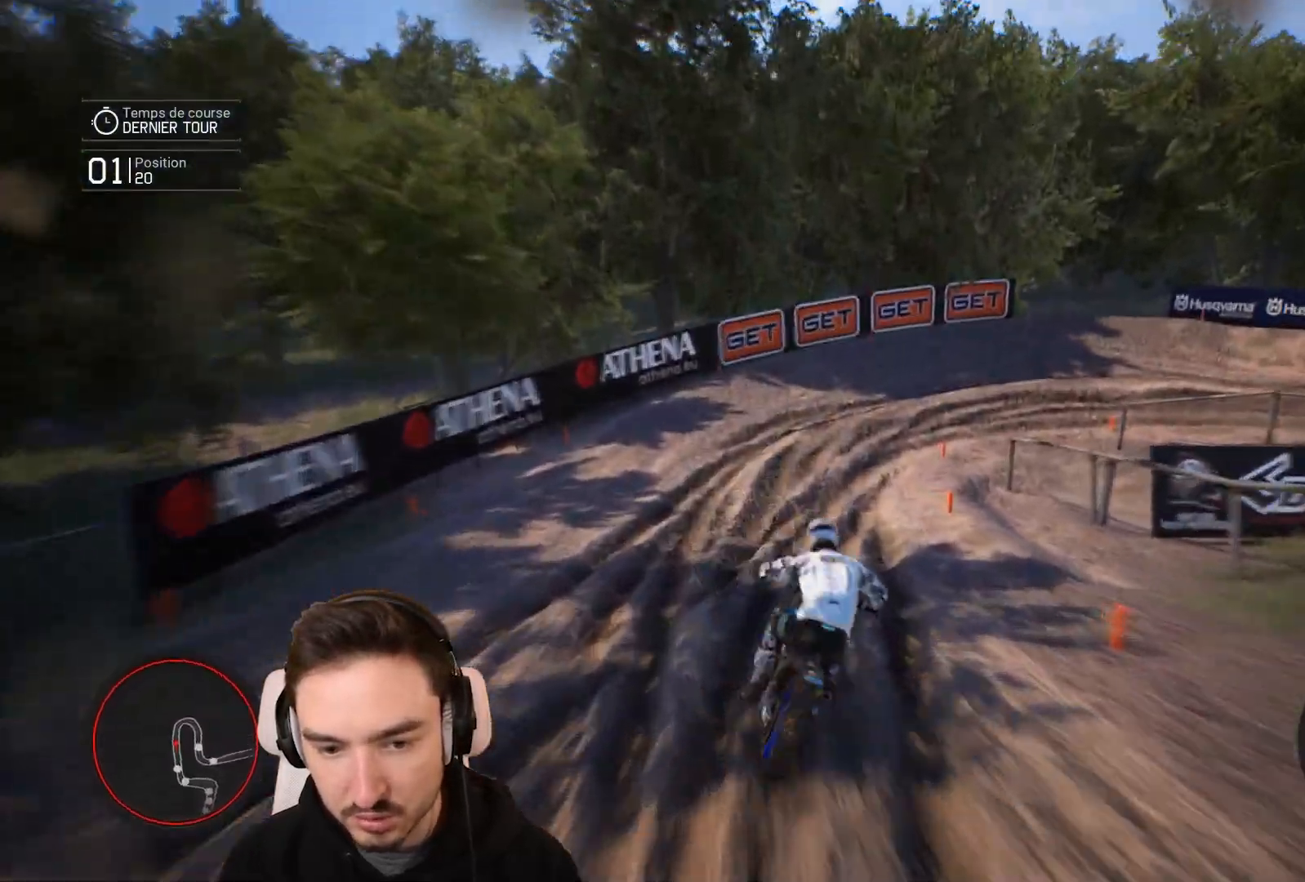
{"buttons": ["L2"], "left_stick": "right", "right_stick": "center", "events": [[250, "L2", "down"], [250, "R2", "up"]]}
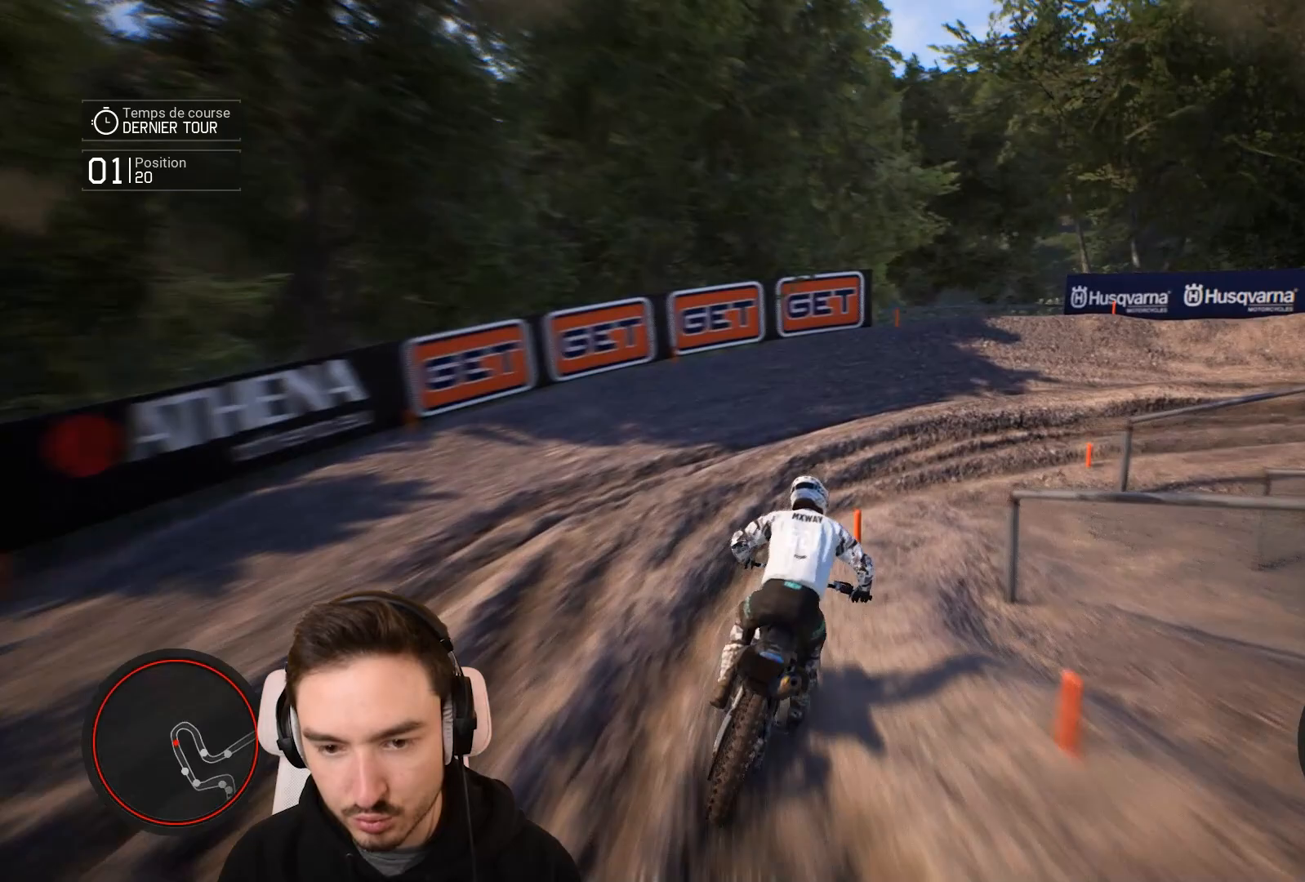
{"buttons": [], "left_stick": "right", "right_stick": "center", "events": [[300, "L2", "up"]]}
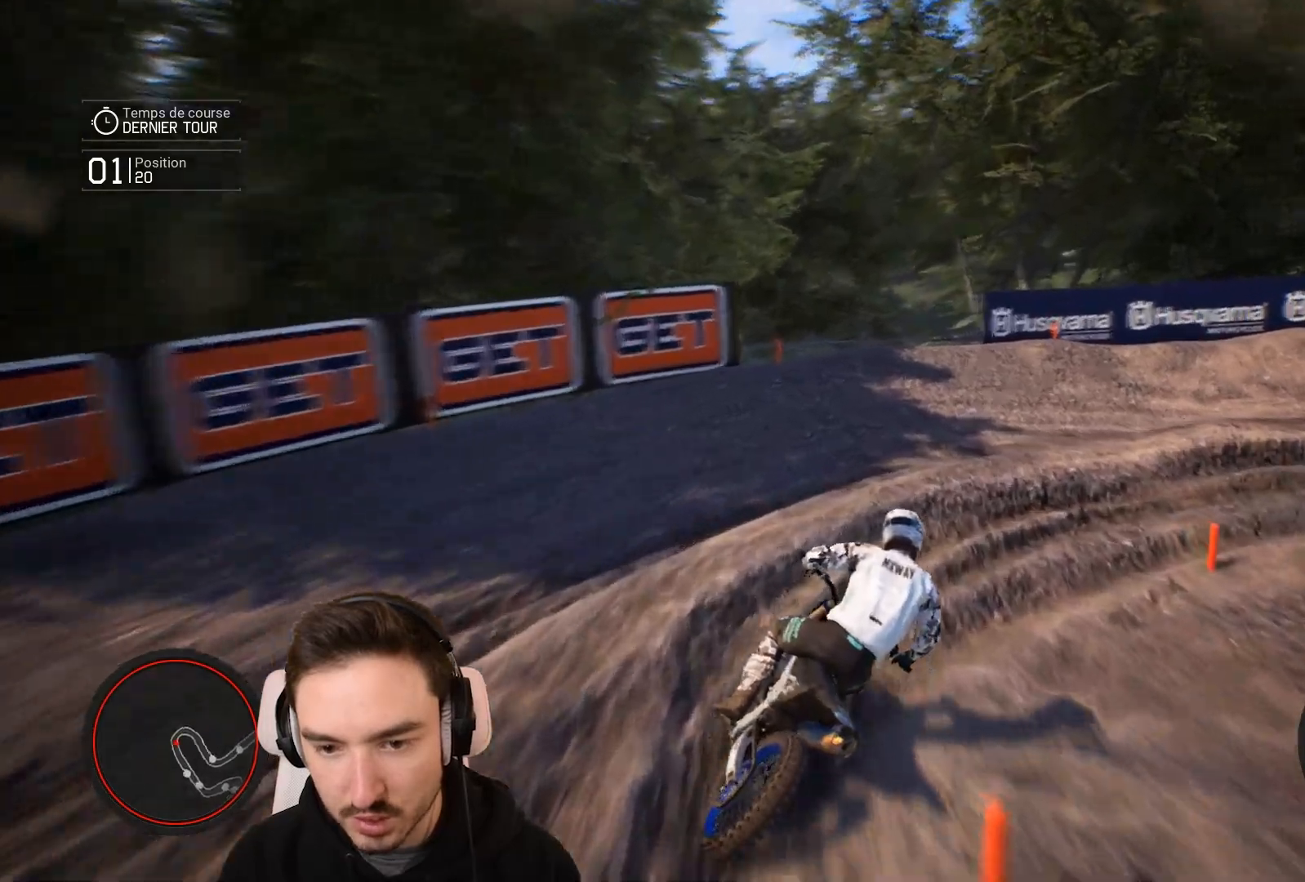
{"buttons": ["R2"], "left_stick": "right", "right_stick": "center", "events": [[250, "R2", "down"]]}
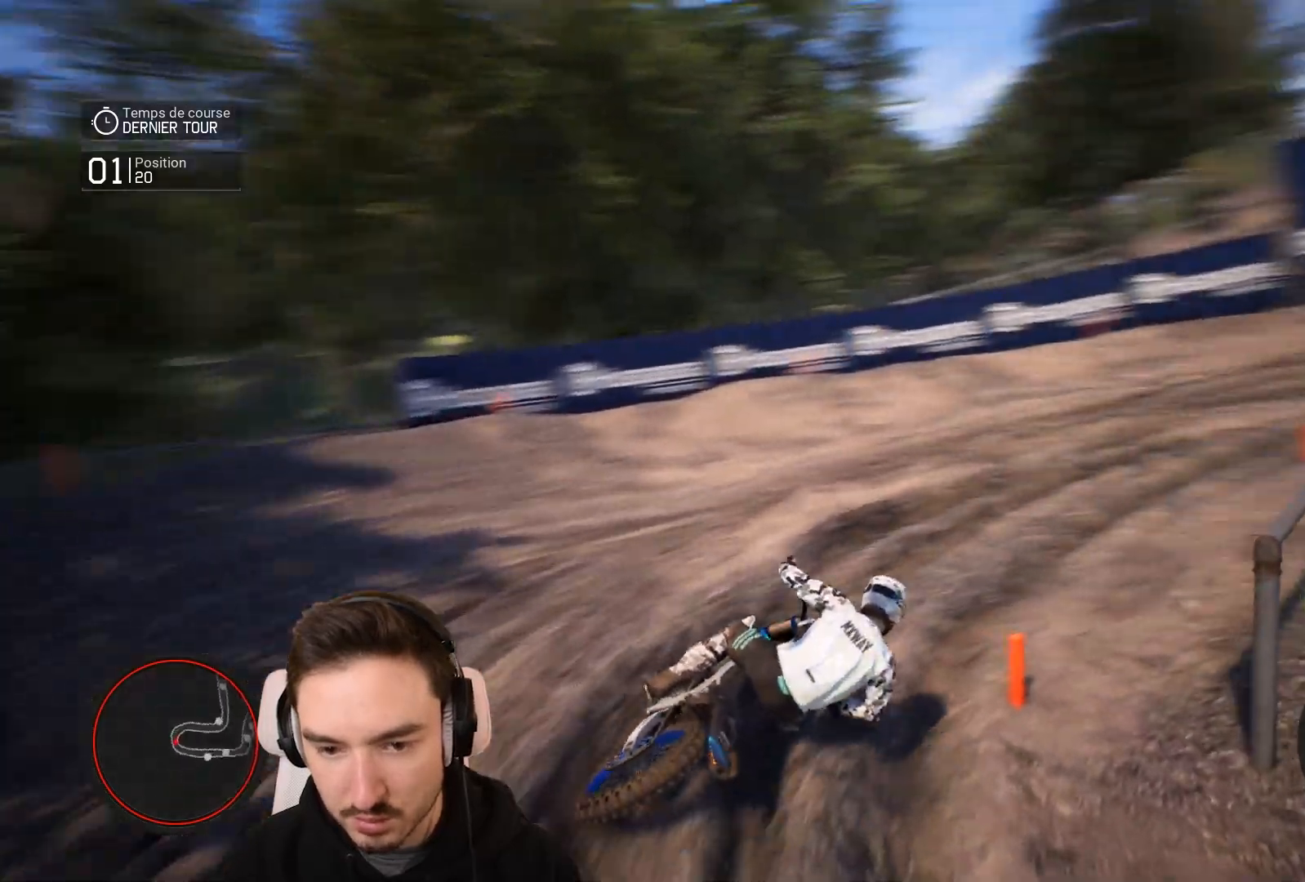
{"buttons": ["R2"], "left_stick": "right", "right_stick": "center", "events": []}